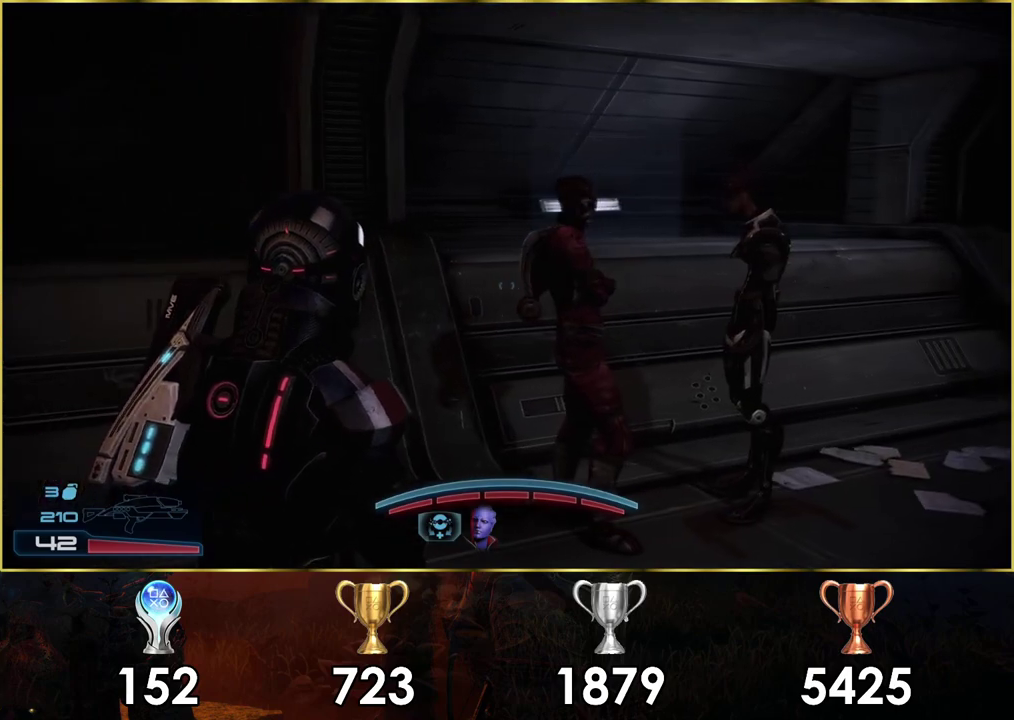
Gameplay with a controller (PlayStation layout); each line is a JSON object with the inputs held at the frame after it (dt_ms = milliseconds from this image to that frame). "events" lists button and stick changes between this image and that frame as [ms after this image, input, new state], when the widget could be followed in between. Not read: L1.
{"dt_ms": 300, "buttons": [], "left_stick": "up-right", "right_stick": "right"}
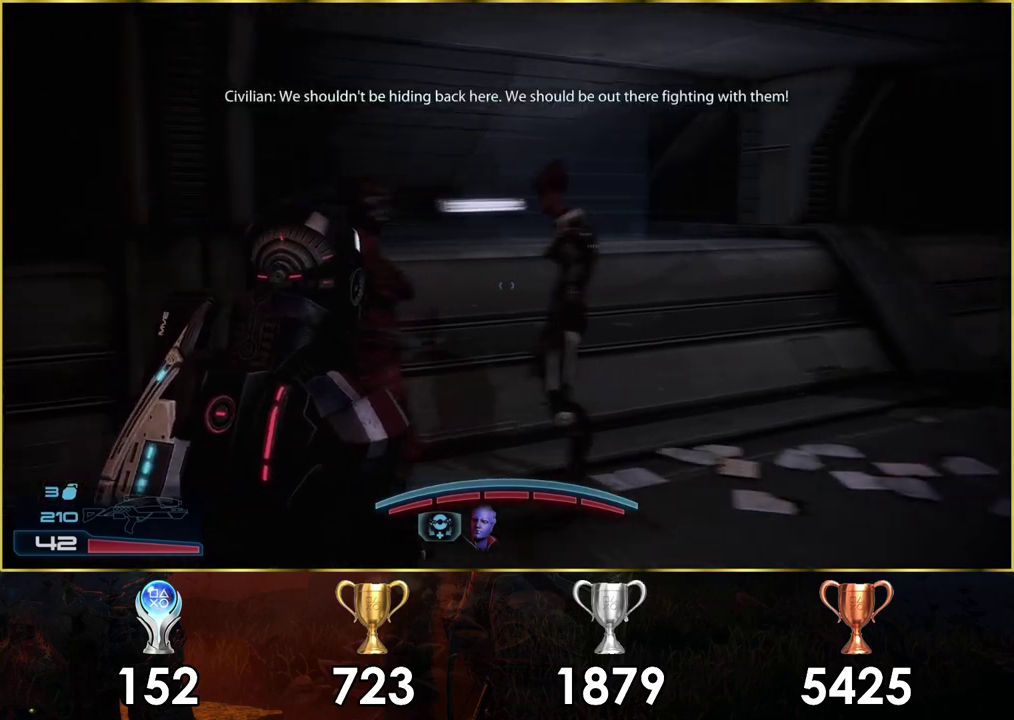
{"dt_ms": 200, "buttons": [], "left_stick": "left", "right_stick": "left"}
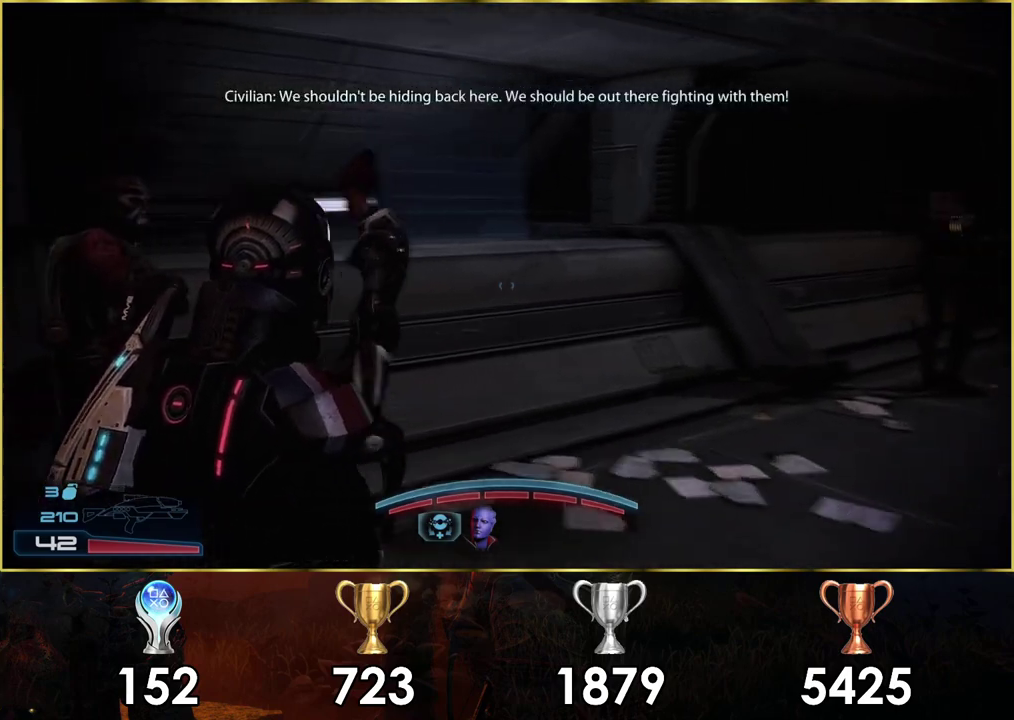
{"dt_ms": 300, "buttons": [], "left_stick": "center", "right_stick": "center", "events": [[100, "left_stick", "up"], [100, "right_stick", "center"], [183, "left_stick", "down-right"], [233, "left_stick", "up-left"], [300, "left_stick", "center"]]}
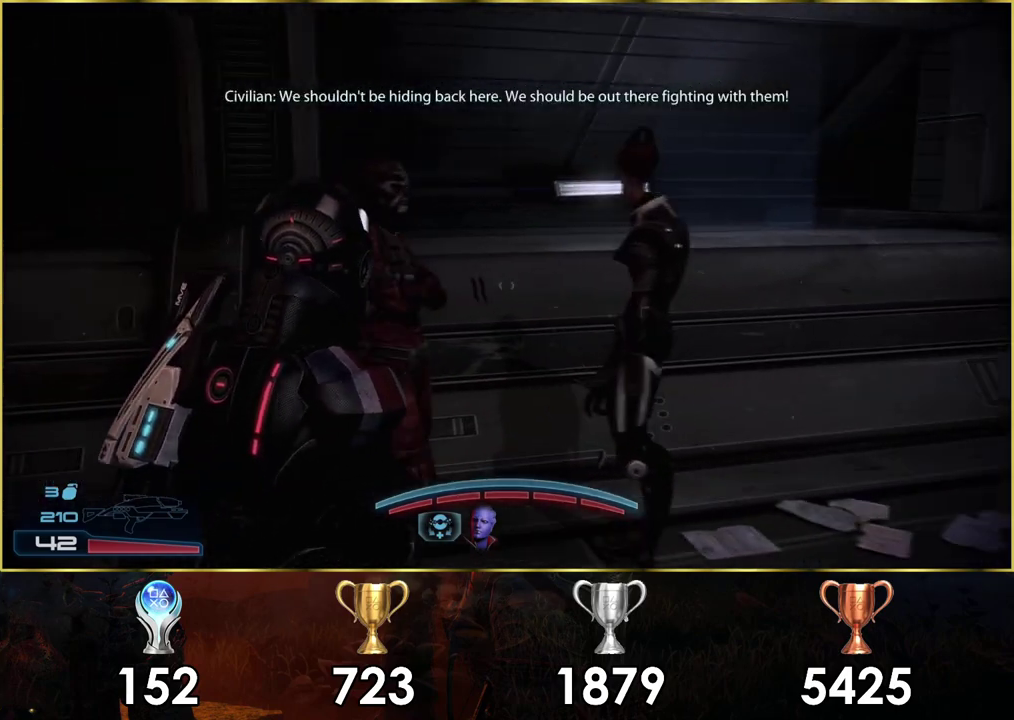
{"dt_ms": 200, "buttons": [], "left_stick": "down-right", "right_stick": "center", "events": [[167, "left_stick", "down-right"]]}
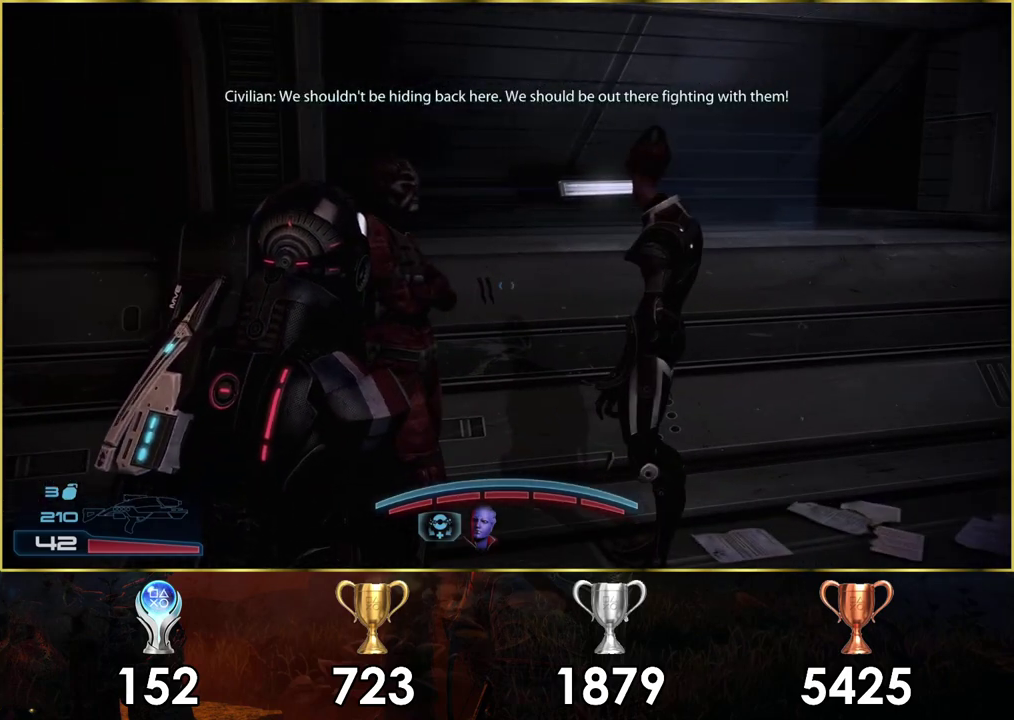
{"dt_ms": 300, "buttons": [], "left_stick": "up-right", "right_stick": "right", "events": [[33, "right_stick", "right"], [133, "left_stick", "right"], [250, "left_stick", "up-right"]]}
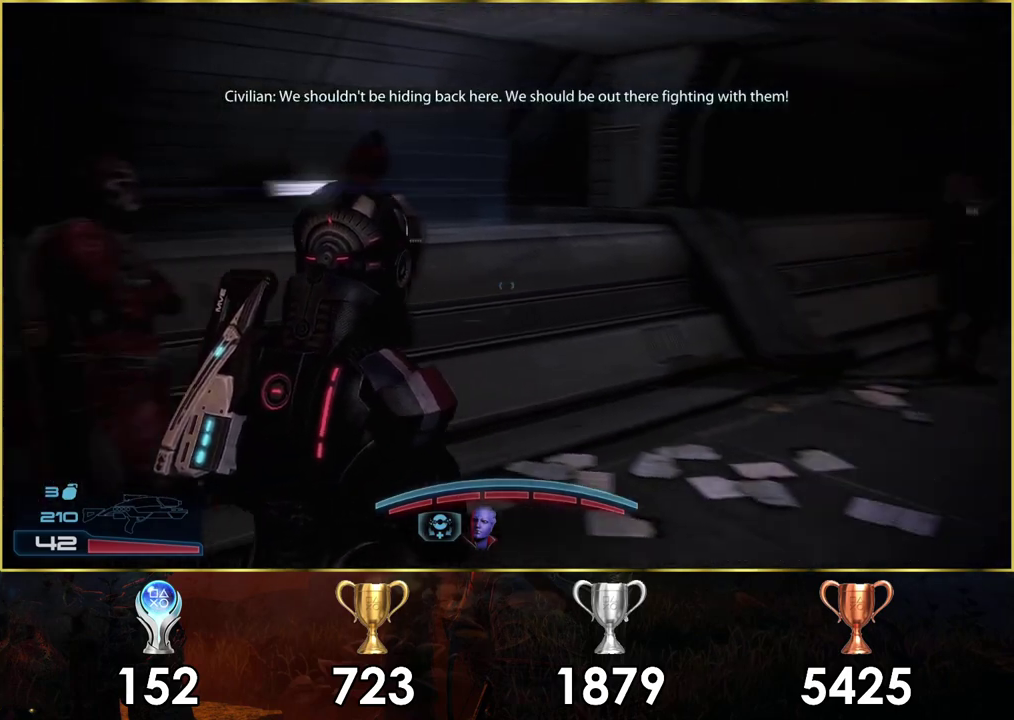
{"dt_ms": 400, "buttons": ["CROSS"], "left_stick": "up", "right_stick": "center", "events": [[50, "left_stick", "up"], [200, "right_stick", "center"], [317, "CROSS", "down"]]}
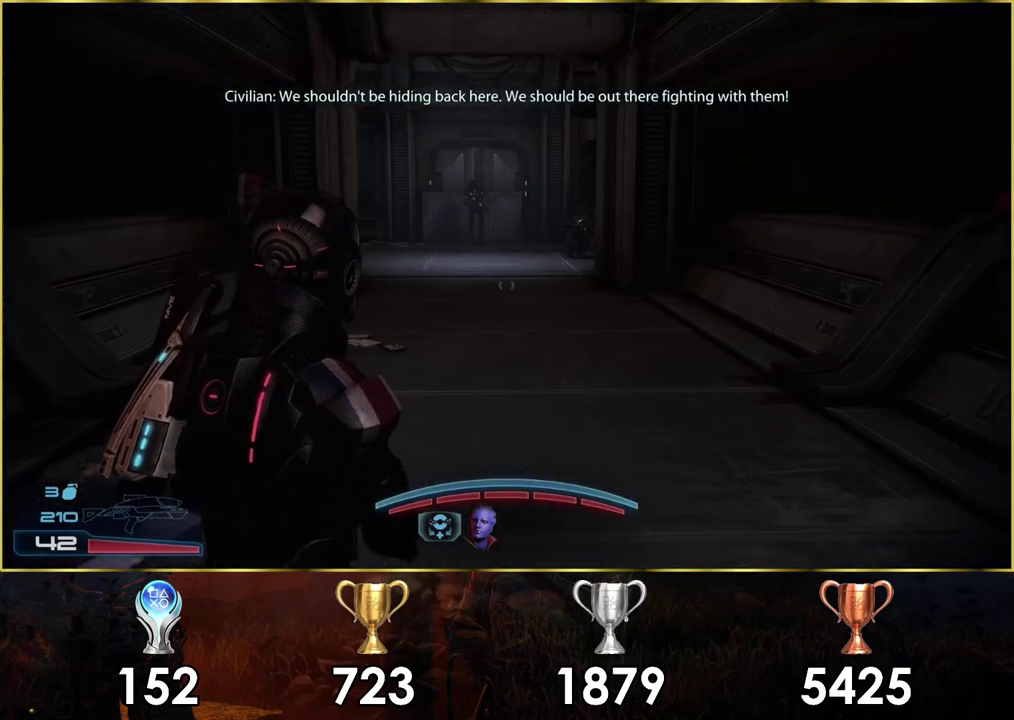
{"dt_ms": 300, "buttons": ["CROSS"], "left_stick": "up", "right_stick": "center", "events": []}
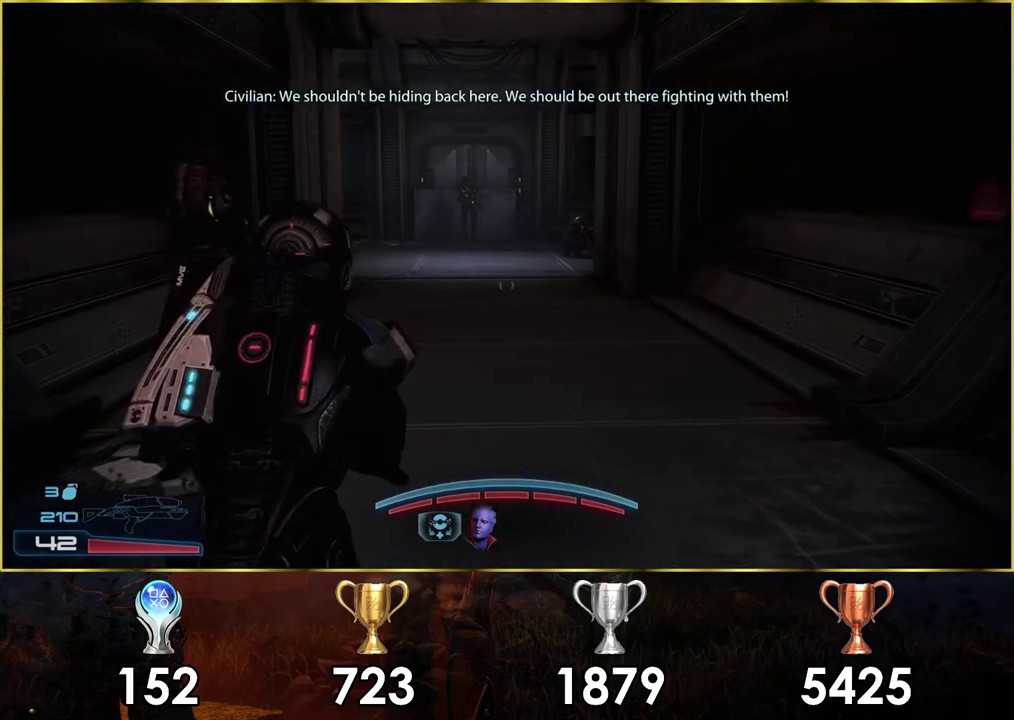
{"dt_ms": 500, "buttons": ["CROSS"], "left_stick": "up", "right_stick": "center", "events": []}
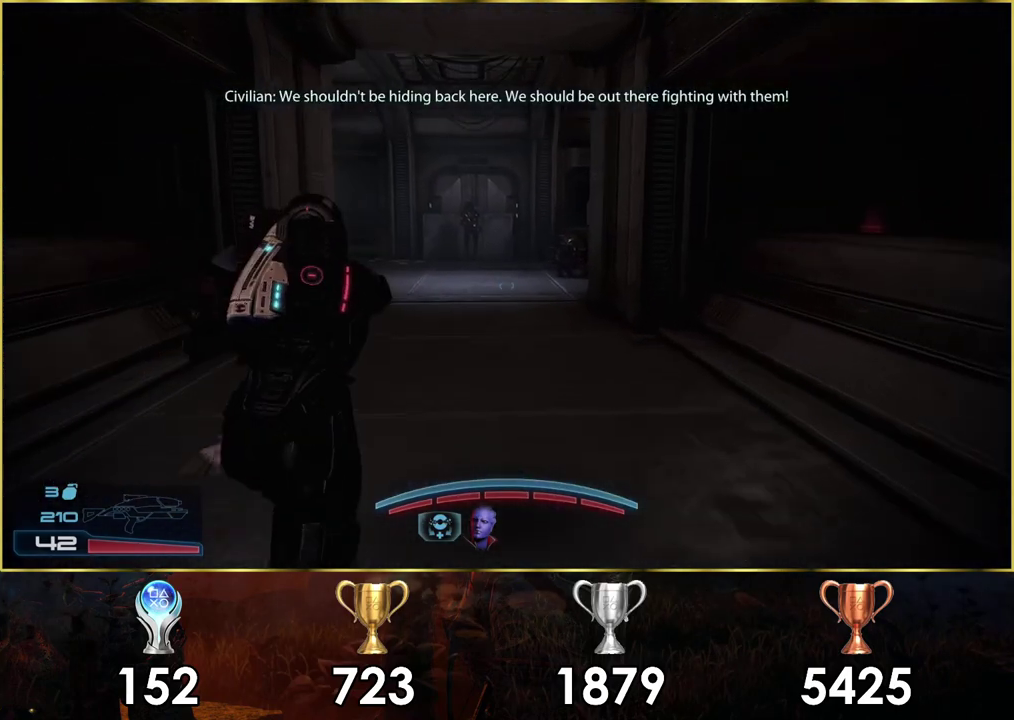
{"dt_ms": 500, "buttons": ["CROSS"], "left_stick": "up", "right_stick": "center", "events": []}
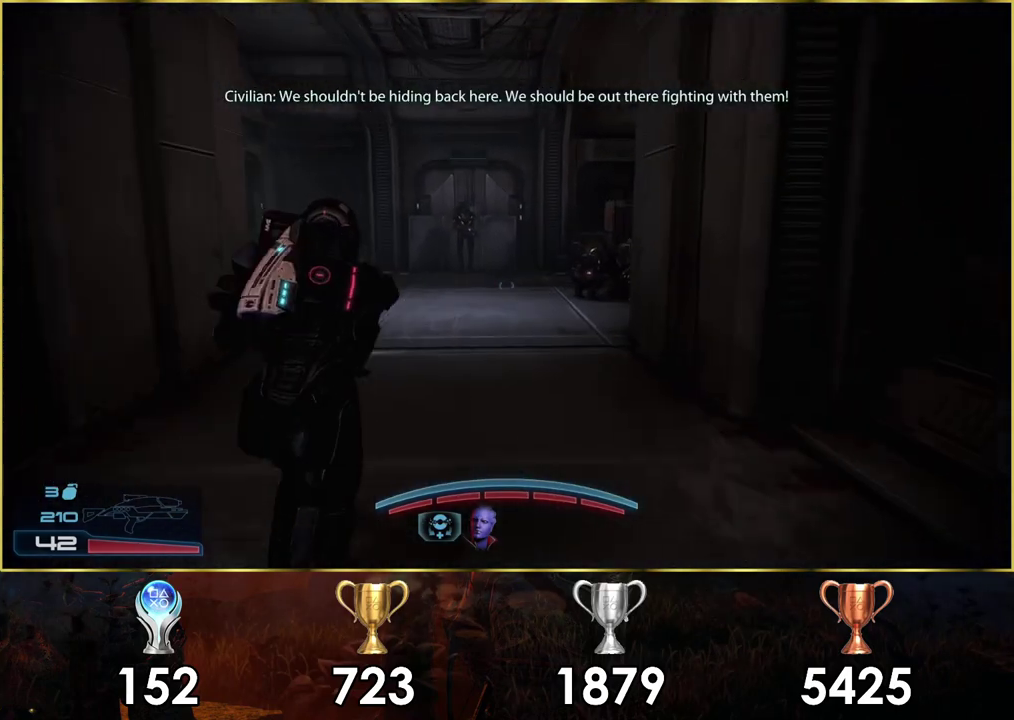
{"dt_ms": 500, "buttons": [], "left_stick": "up", "right_stick": "right", "events": [[217, "CROSS", "up"], [450, "right_stick", "right"]]}
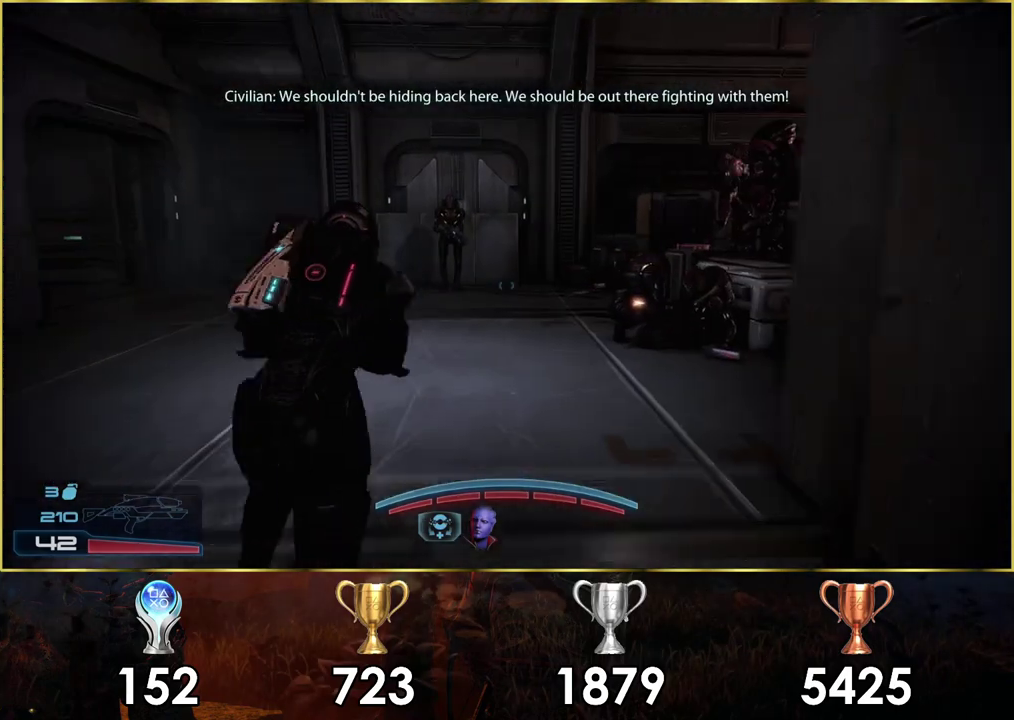
{"dt_ms": 400, "buttons": [], "left_stick": "up-right", "right_stick": "right", "events": [[233, "right_stick", "center"], [333, "left_stick", "up-right"], [333, "right_stick", "right"]]}
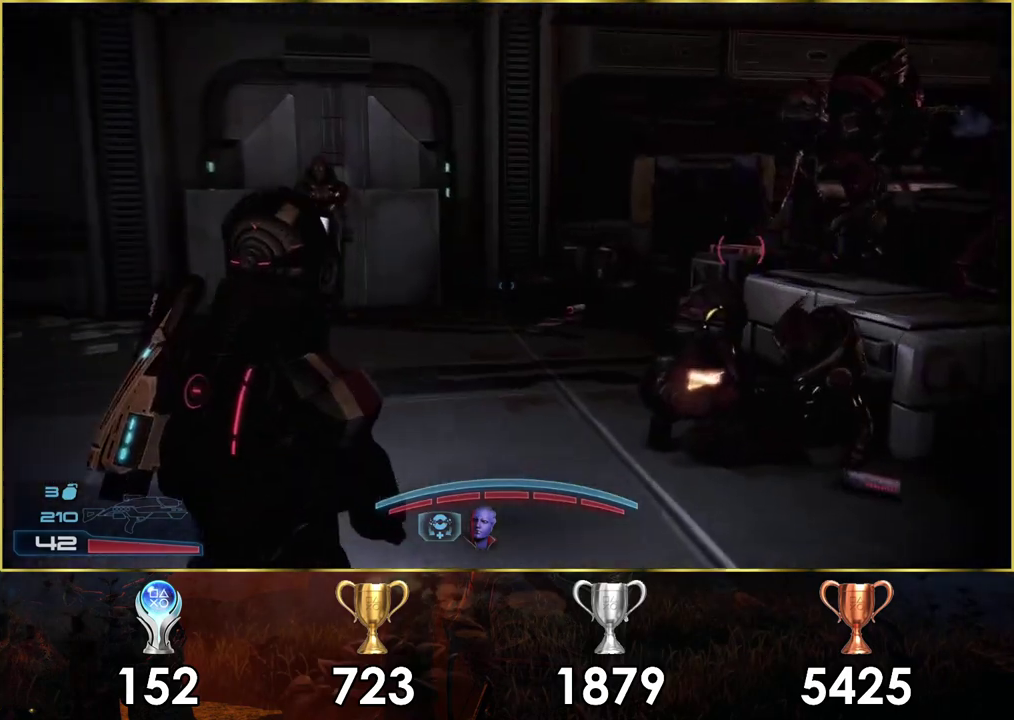
{"dt_ms": 500, "buttons": [], "left_stick": "center", "right_stick": "center", "events": [[367, "right_stick", "center"], [500, "left_stick", "center"]]}
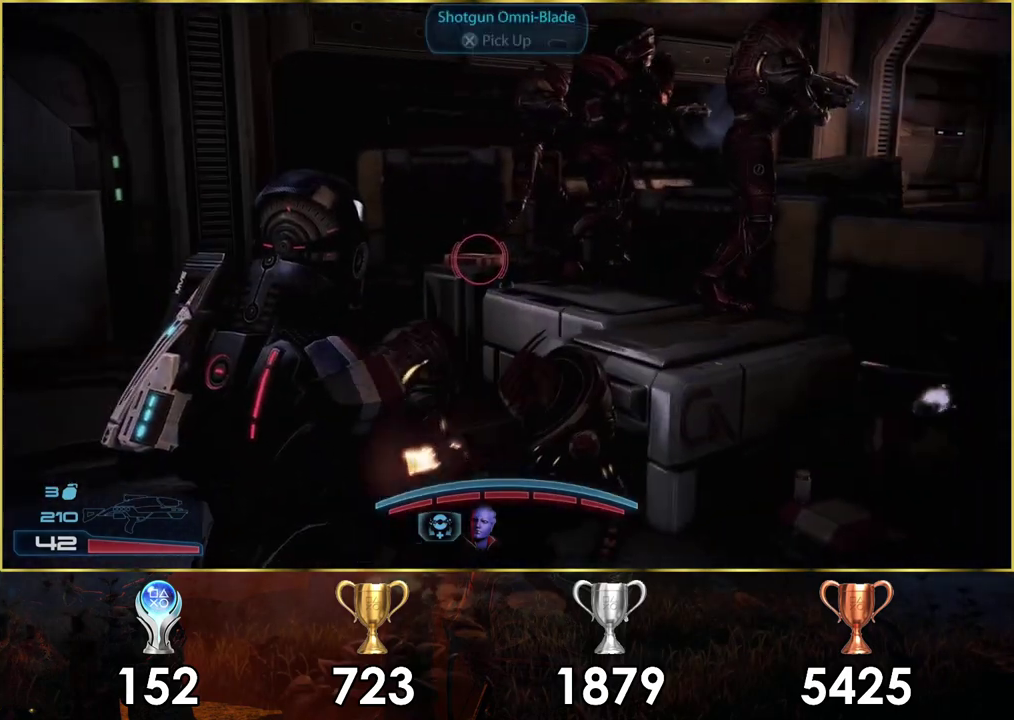
{"dt_ms": 100, "buttons": [], "left_stick": "down", "right_stick": "center", "events": [[83, "left_stick", "down"]]}
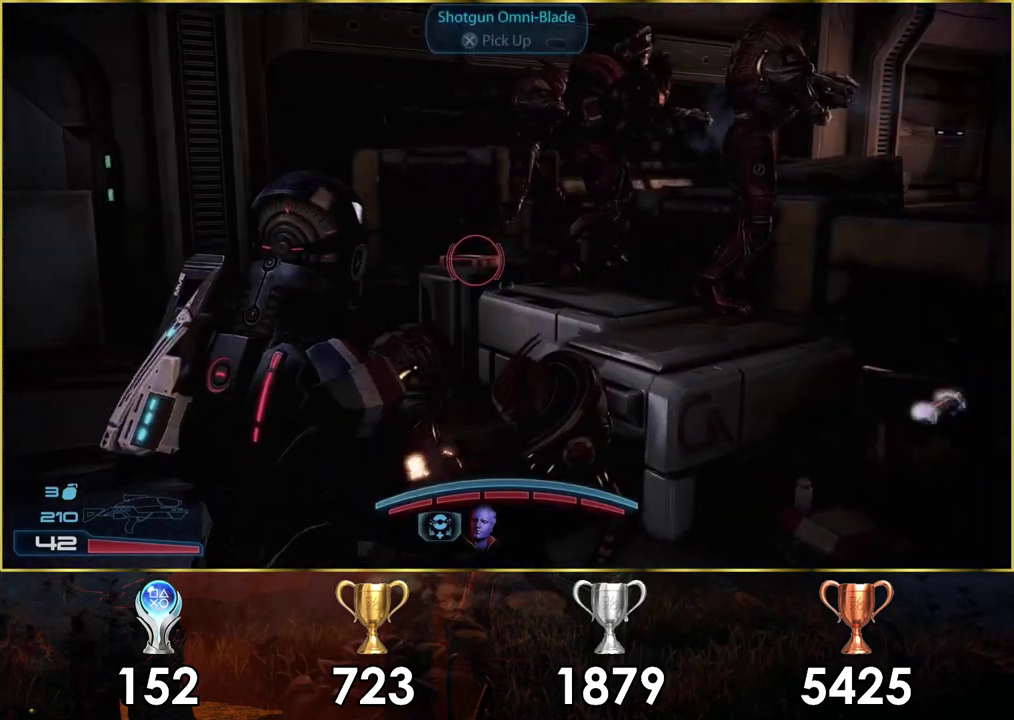
{"dt_ms": 200, "buttons": [], "left_stick": "left", "right_stick": "center", "events": [[33, "left_stick", "down-left"], [117, "left_stick", "left"]]}
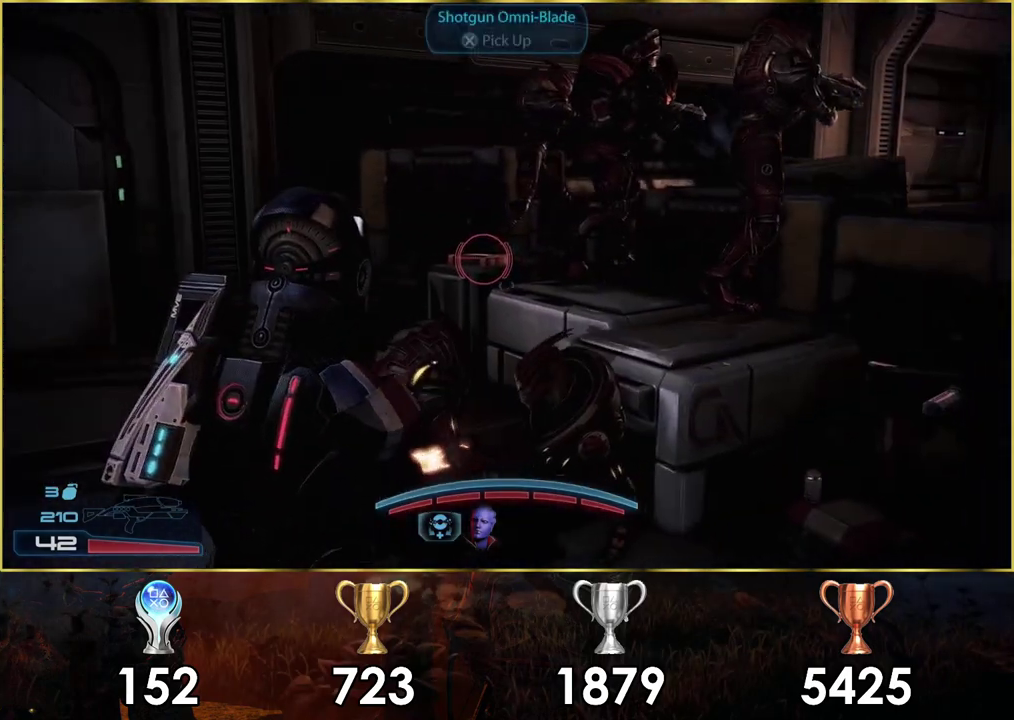
{"dt_ms": 300, "buttons": [], "left_stick": "up-left", "right_stick": "right"}
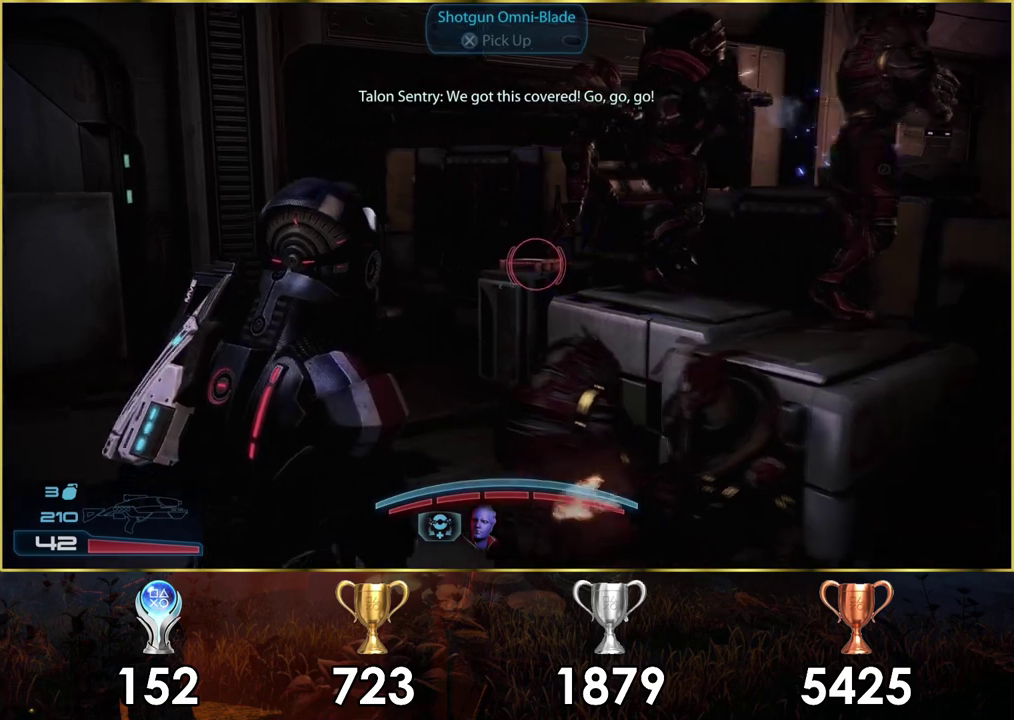
{"dt_ms": 700, "buttons": ["CROSS"], "left_stick": "up", "right_stick": "center", "events": [[67, "left_stick", "up"], [350, "right_stick", "center"], [667, "CROSS", "down"]]}
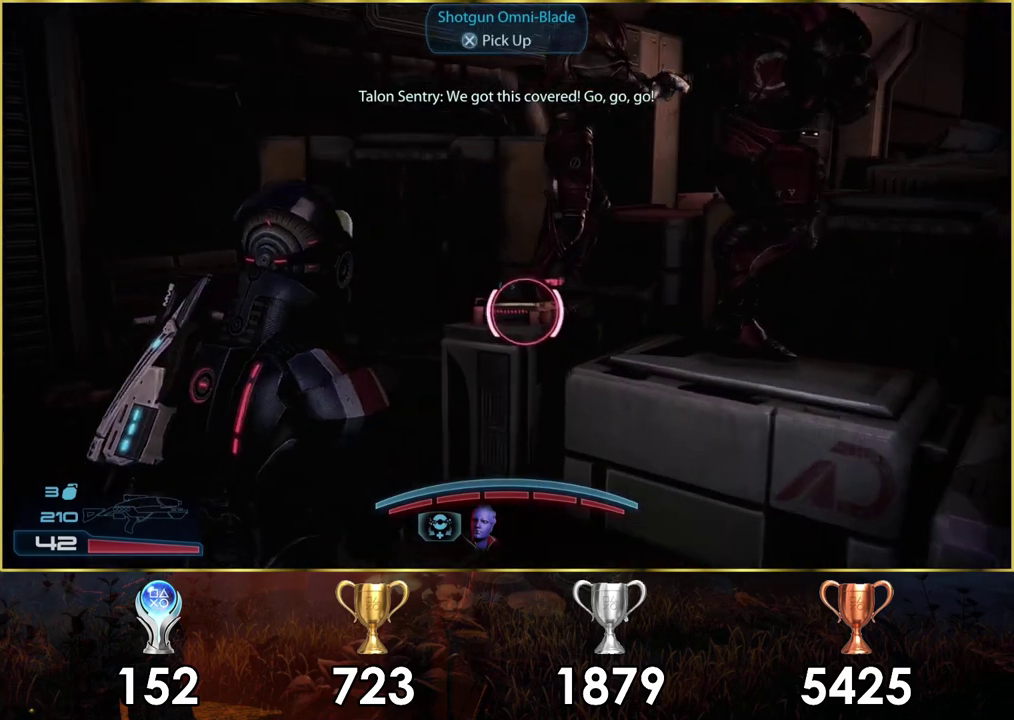
{"dt_ms": 300, "buttons": [], "left_stick": "down", "right_stick": "right", "events": [[17, "left_stick", "center"], [50, "CROSS", "up"], [100, "left_stick", "down"], [283, "right_stick", "right"]]}
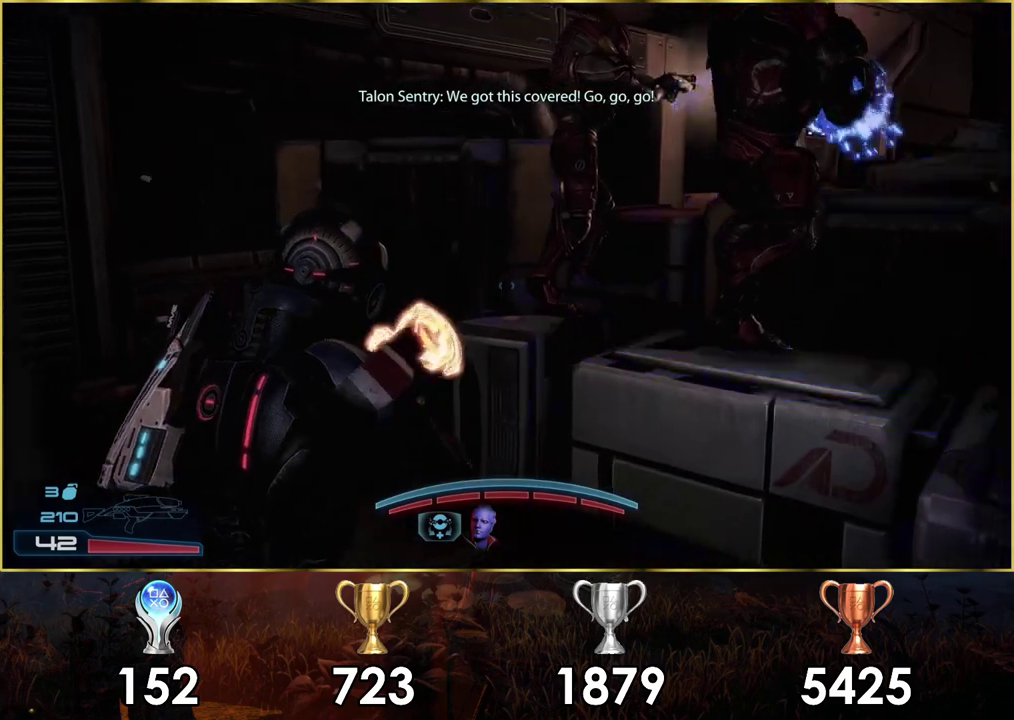
{"dt_ms": 300, "buttons": [], "left_stick": "right", "right_stick": "center", "events": [[50, "left_stick", "down-right"], [133, "left_stick", "up-left"], [233, "left_stick", "right"], [267, "right_stick", "center"]]}